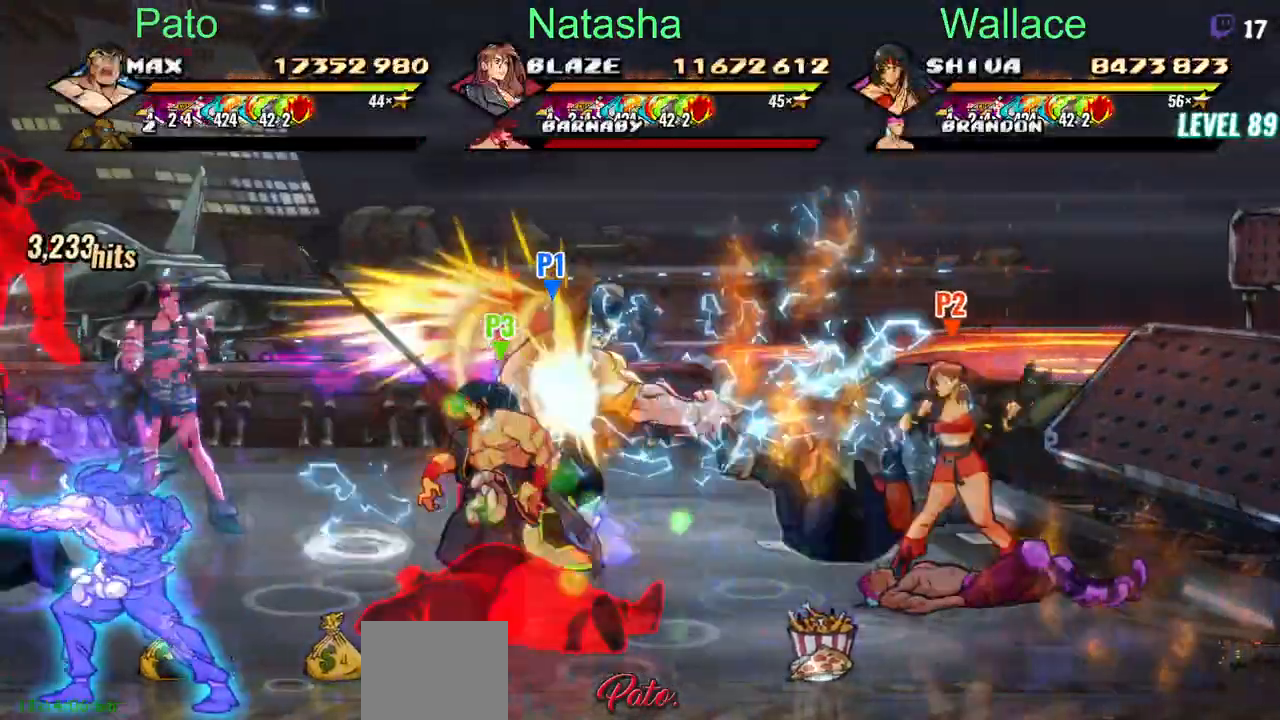
Gameplay with a controller (PlayStation layout); each line is a JSON object with the inputs held at the frame after it (dt_ms = milliseconds from this image to that frame). "events" lists button and stick changes between this image and that frame as [ms after this image, input, new state], when the widget could be followed in between. Not read: L1 L3 R3 left_stick right_stick.
{"dt_ms": 500, "buttons": ["DPAD_LEFT"], "events": [[33, "DPAD_LEFT", "down"], [33, "DPAD_RIGHT", "down"], [33, "DPAD_UP", "up"], [217, "DPAD_UP", "down"], [317, "DPAD_UP", "up"], [500, "DPAD_RIGHT", "up"]]}
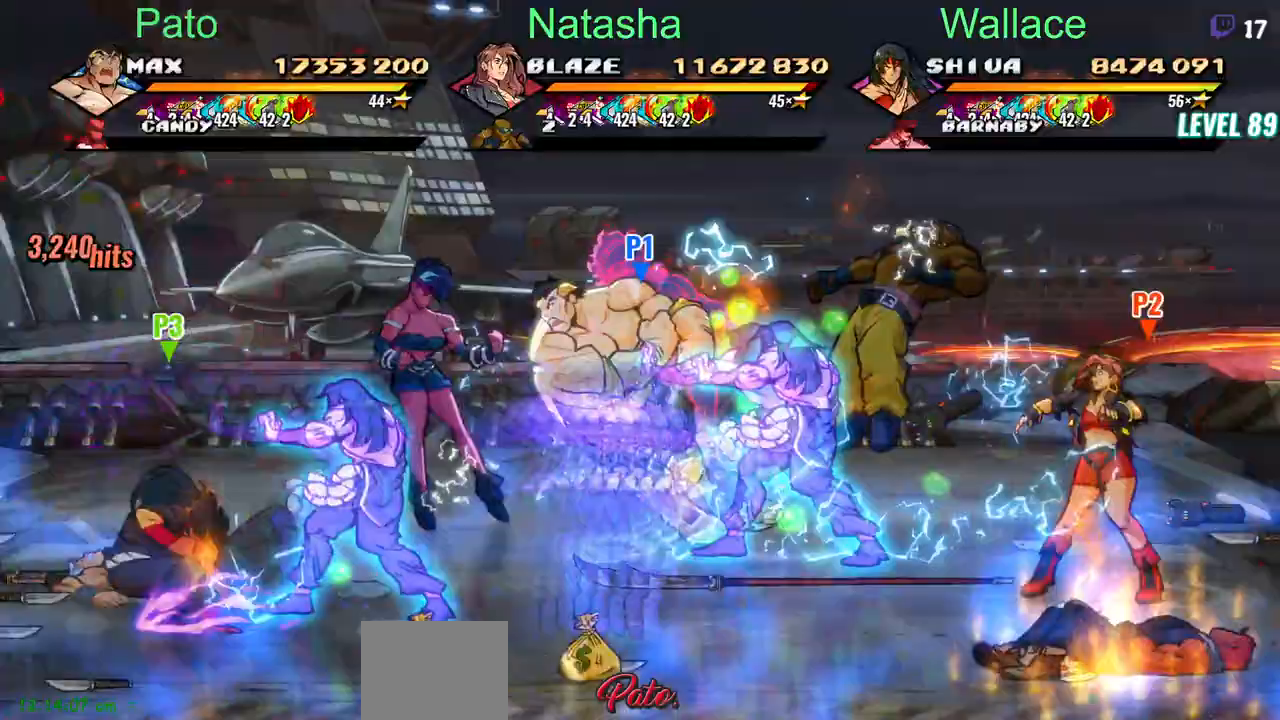
{"dt_ms": 500, "buttons": [], "events": [[167, "DPAD_LEFT", "up"]]}
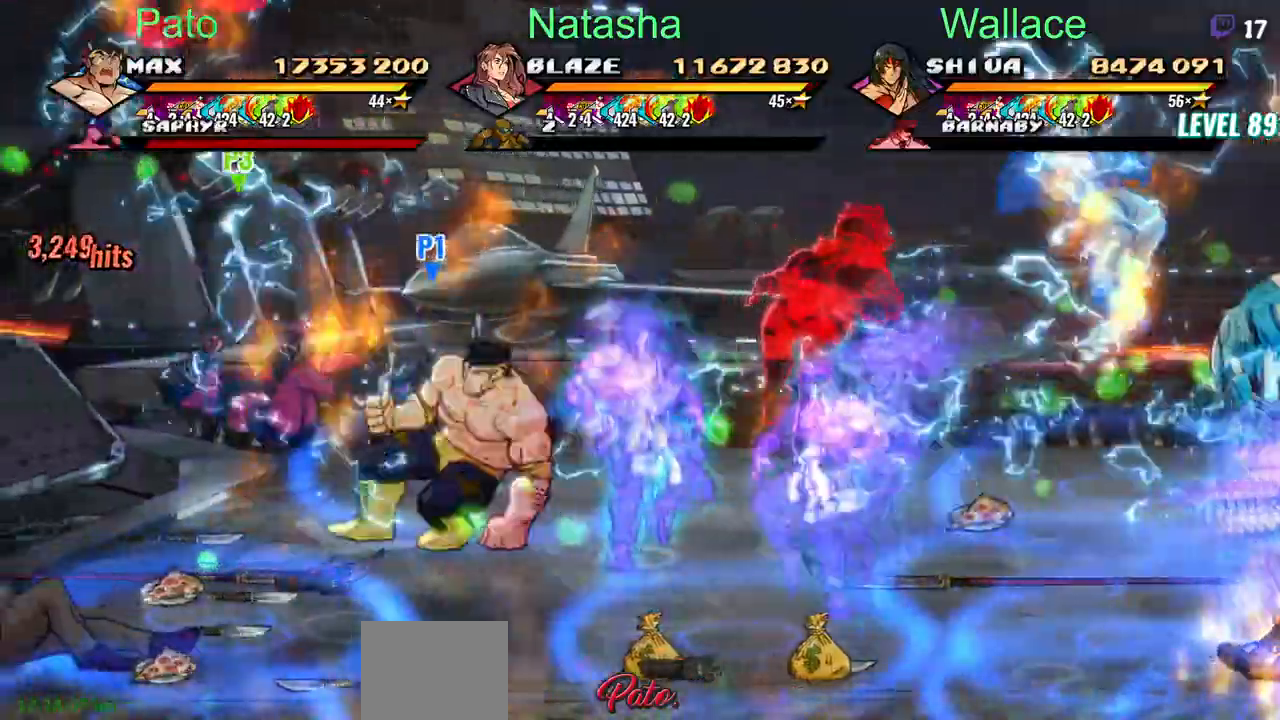
{"dt_ms": 500, "buttons": ["DPAD_LEFT"], "events": [[17, "DPAD_DOWN", "down"], [250, "DPAD_LEFT", "down"], [450, "DPAD_DOWN", "up"]]}
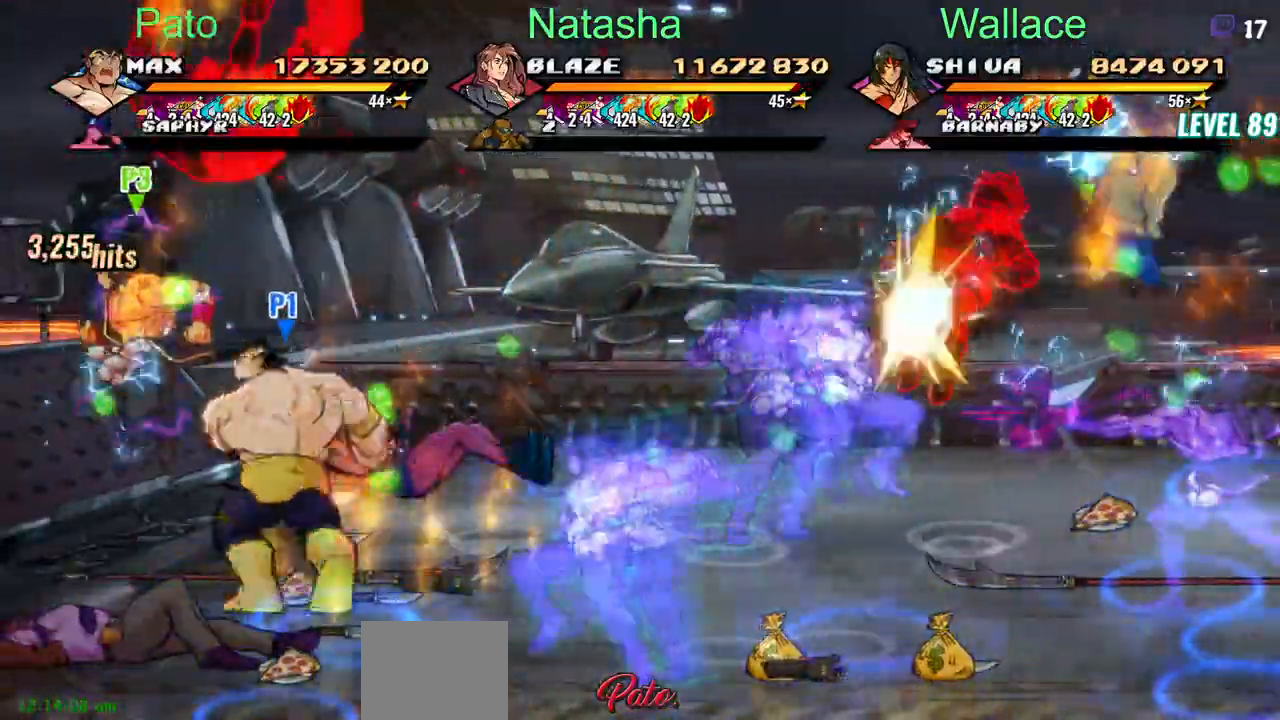
{"dt_ms": 500, "buttons": ["TRIANGLE", "DPAD_UP", "DPAD_RIGHT"], "events": [[100, "DPAD_LEFT", "up"], [100, "DPAD_UP", "down"], [350, "TRIANGLE", "down"], [383, "DPAD_RIGHT", "down"], [433, "TRIANGLE", "up"], [483, "TRIANGLE", "down"]]}
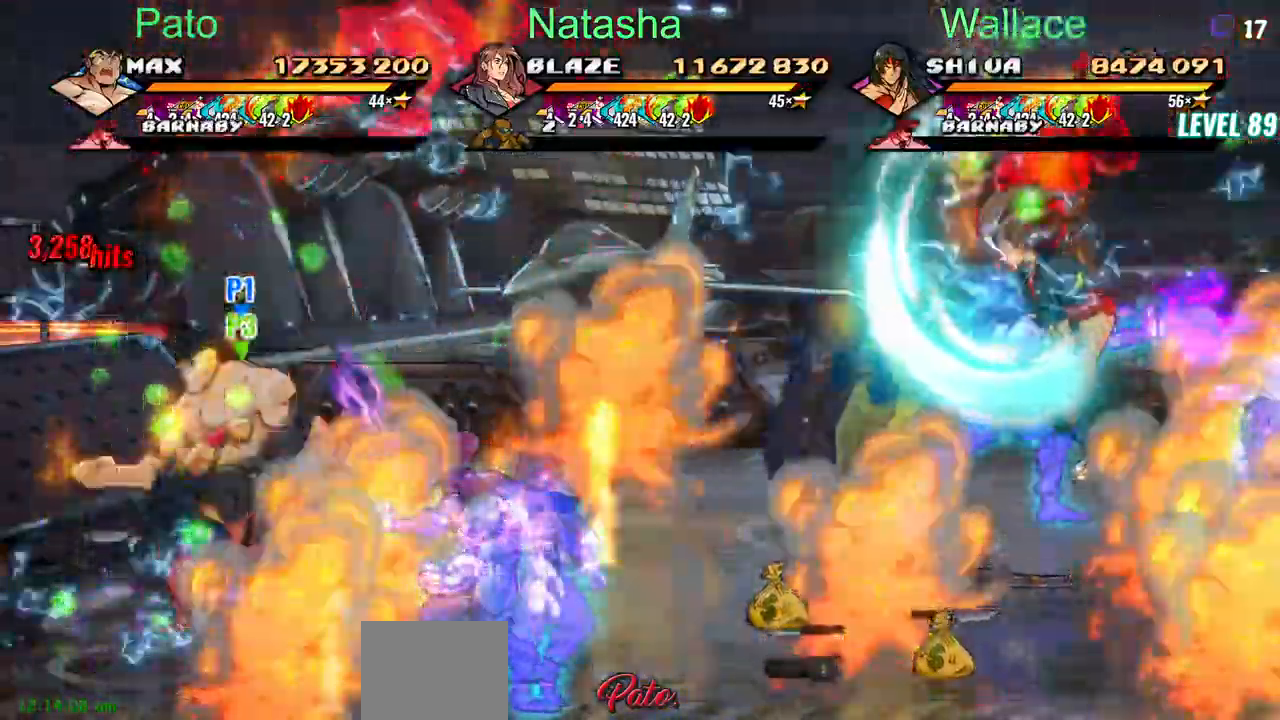
{"dt_ms": 500, "buttons": ["CIRCLE", "DPAD_UP", "DPAD_RIGHT"], "events": [[50, "TRIANGLE", "up"], [500, "CIRCLE", "down"]]}
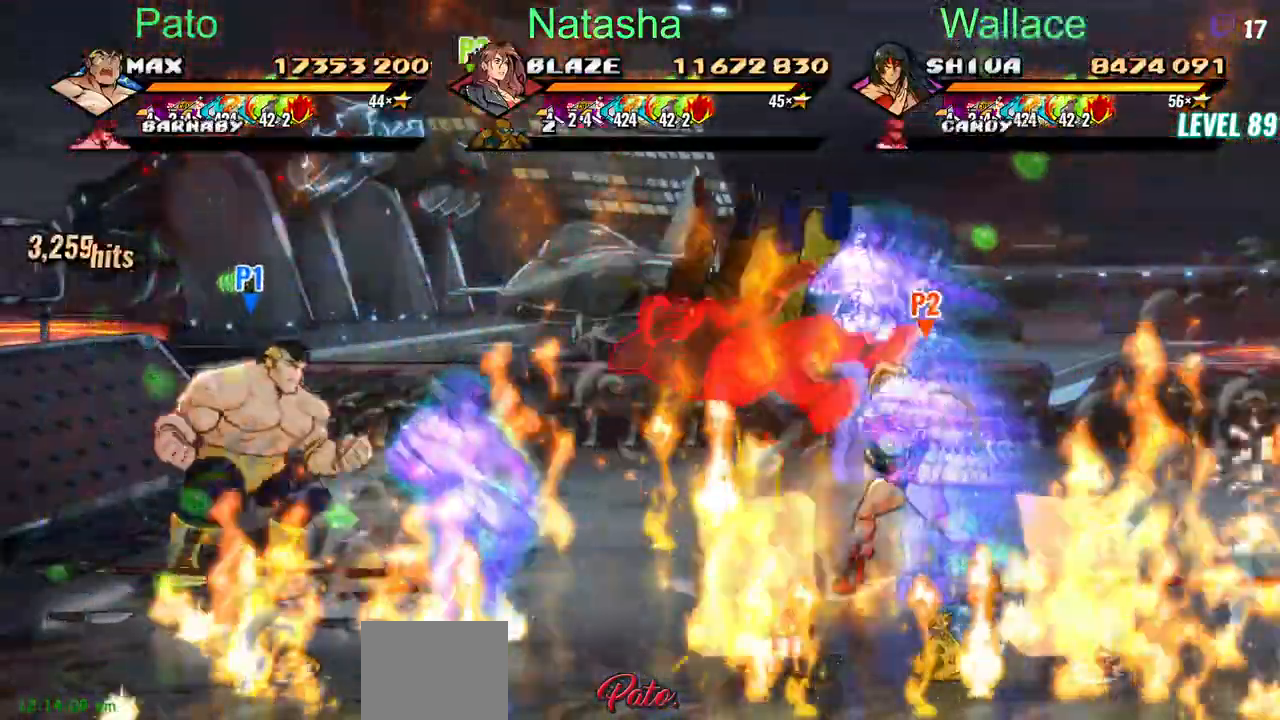
{"dt_ms": 500, "buttons": ["DPAD_DOWN"]}
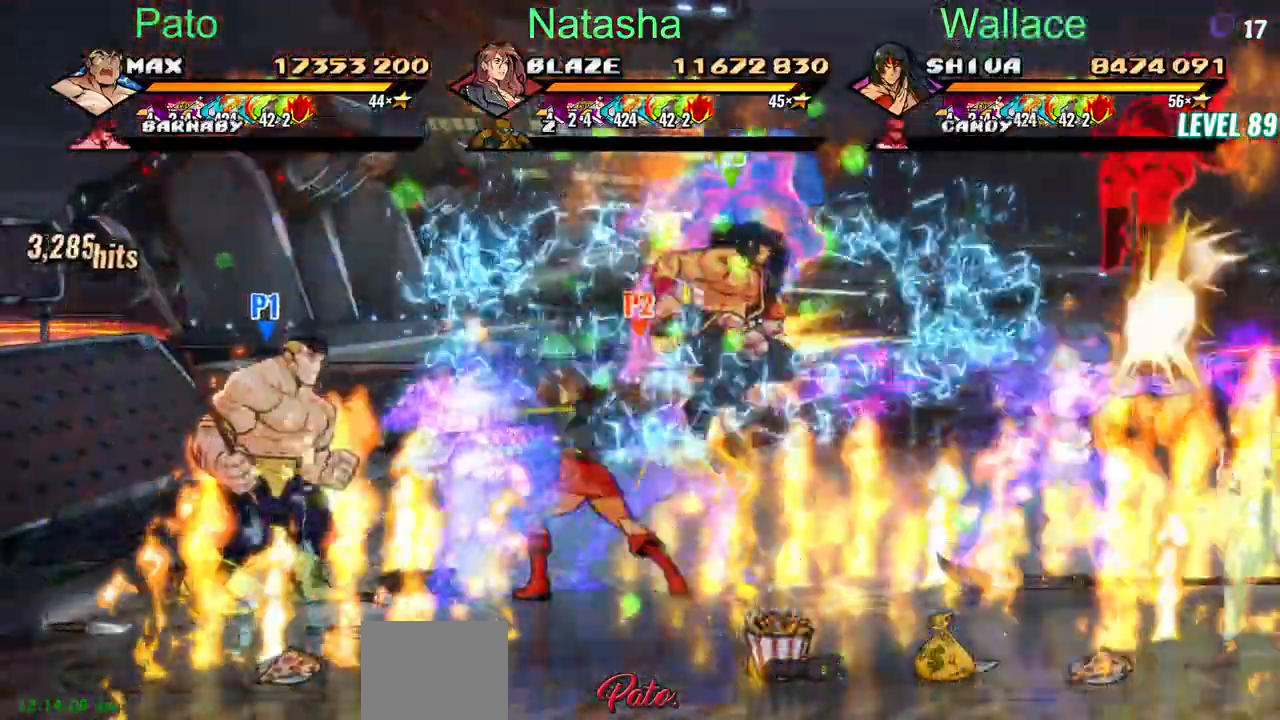
{"dt_ms": 500, "buttons": ["DPAD_DOWN", "DPAD_RIGHT"], "events": [[33, "DPAD_RIGHT", "down"], [200, "CIRCLE", "down"], [300, "CIRCLE", "up"]]}
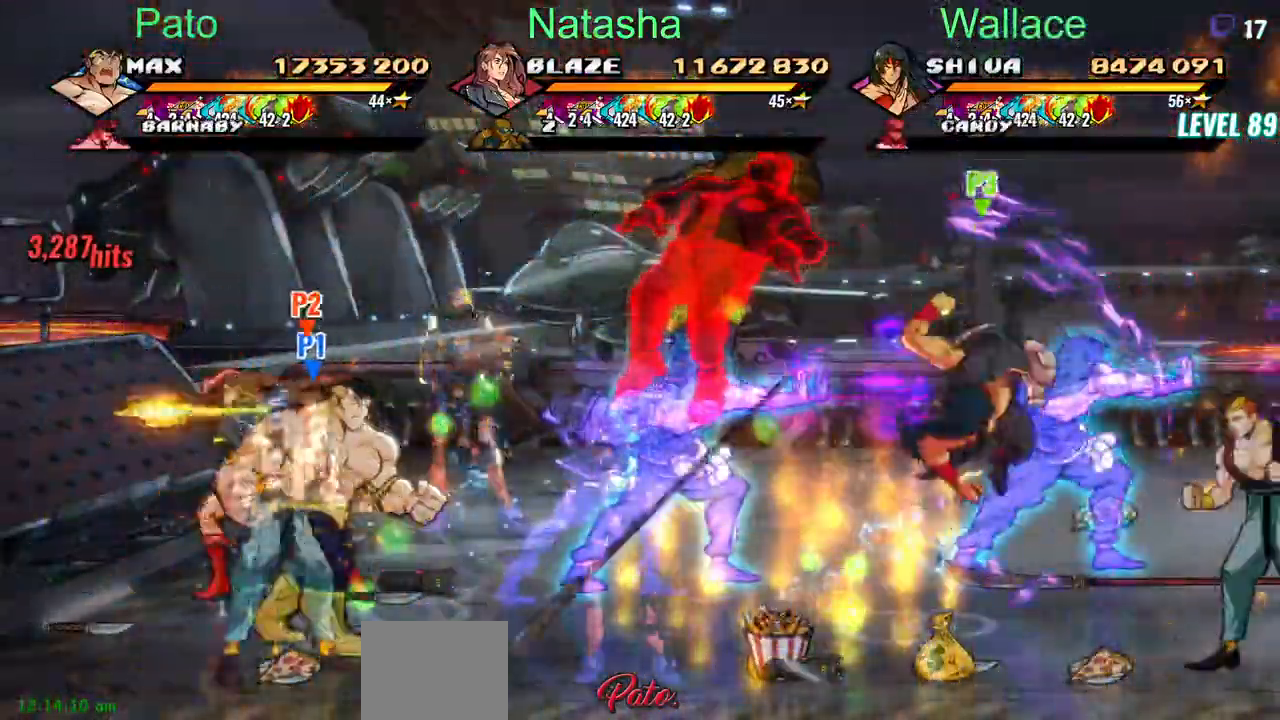
{"dt_ms": 500, "buttons": ["DPAD_UP"]}
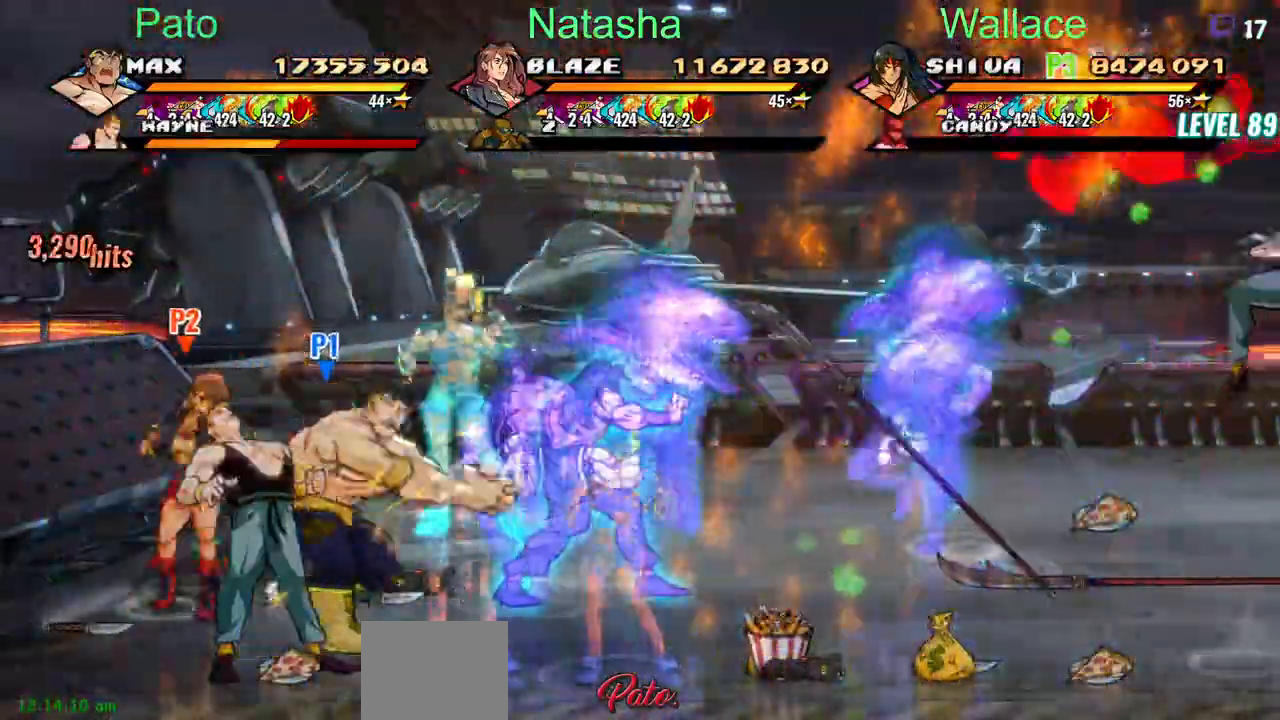
{"dt_ms": 1000, "buttons": ["DPAD_DOWN", "DPAD_RIGHT"]}
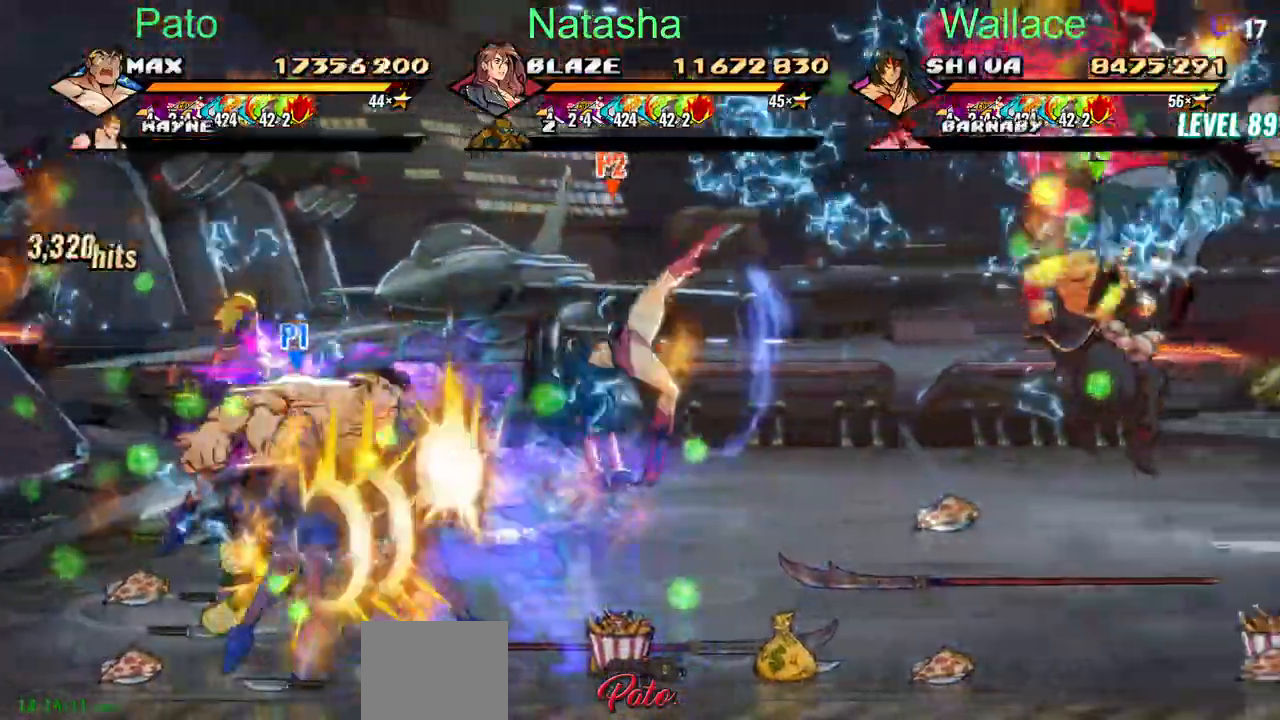
{"dt_ms": 500, "buttons": [], "events": [[433, "DPAD_DOWN", "up"], [500, "DPAD_RIGHT", "up"]]}
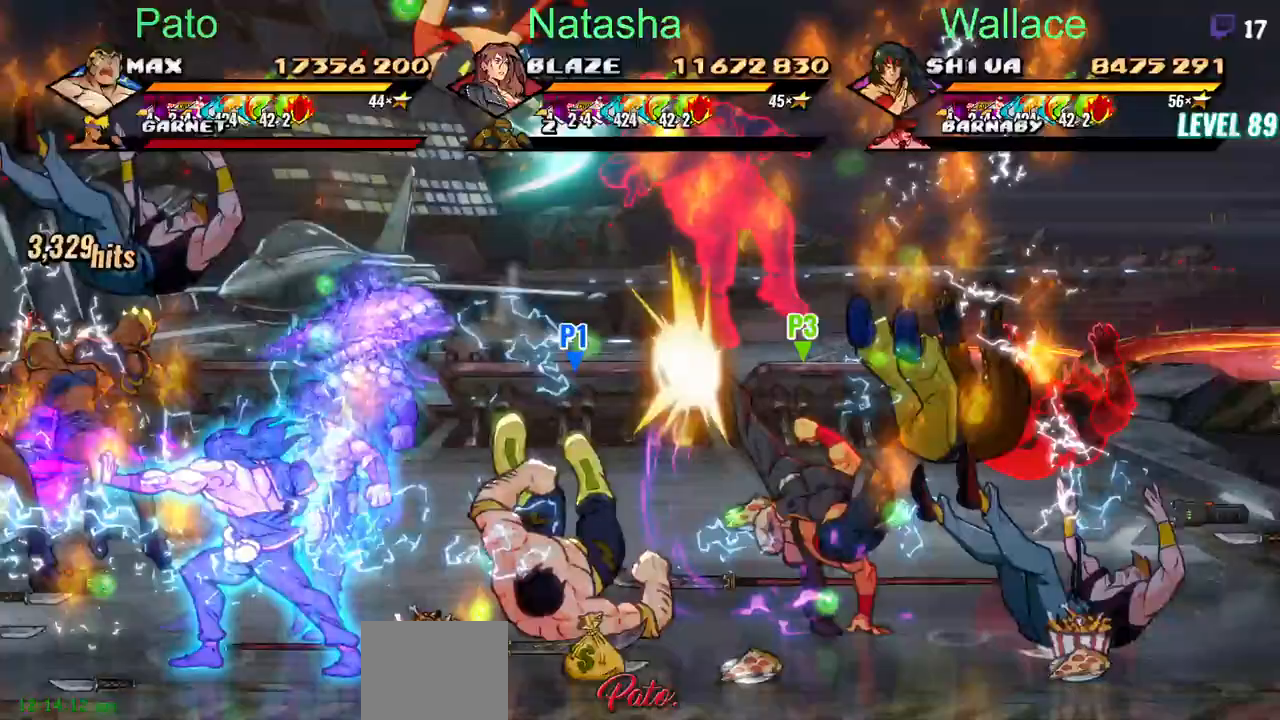
{"dt_ms": 500, "buttons": [], "events": [[100, "DPAD_UP", "down"], [500, "DPAD_UP", "up"]]}
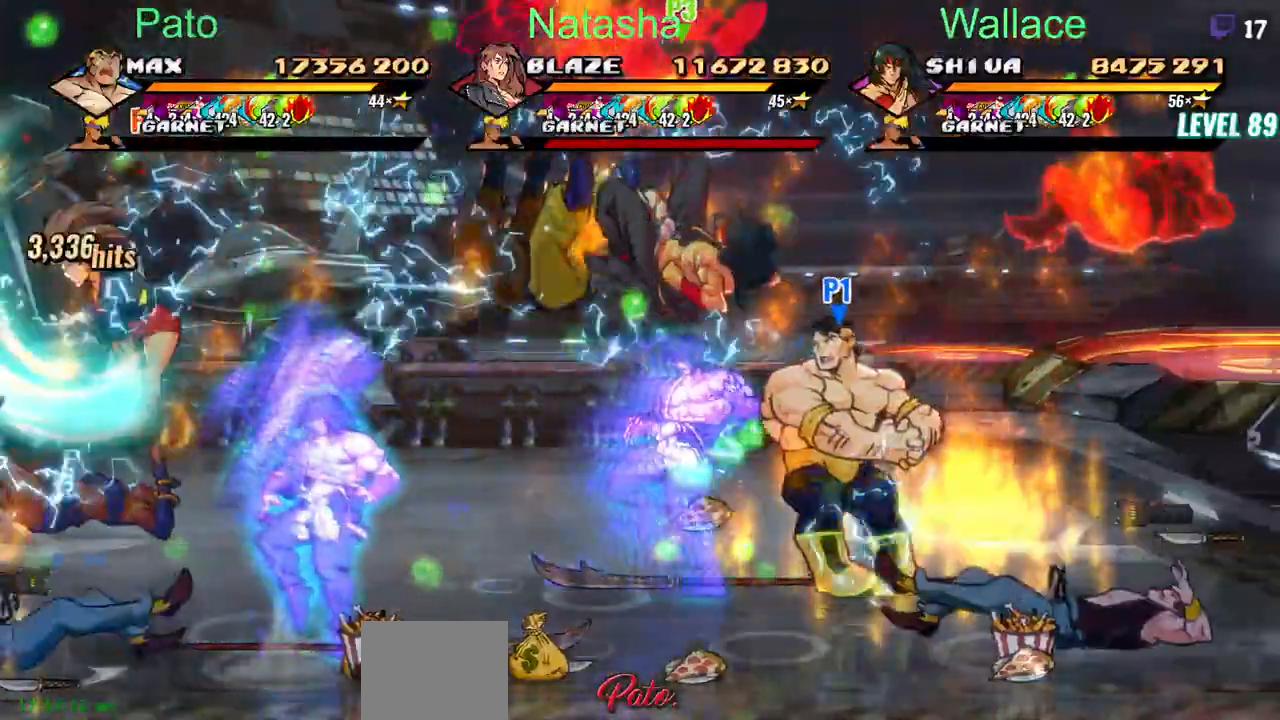
{"dt_ms": 500, "buttons": [], "events": []}
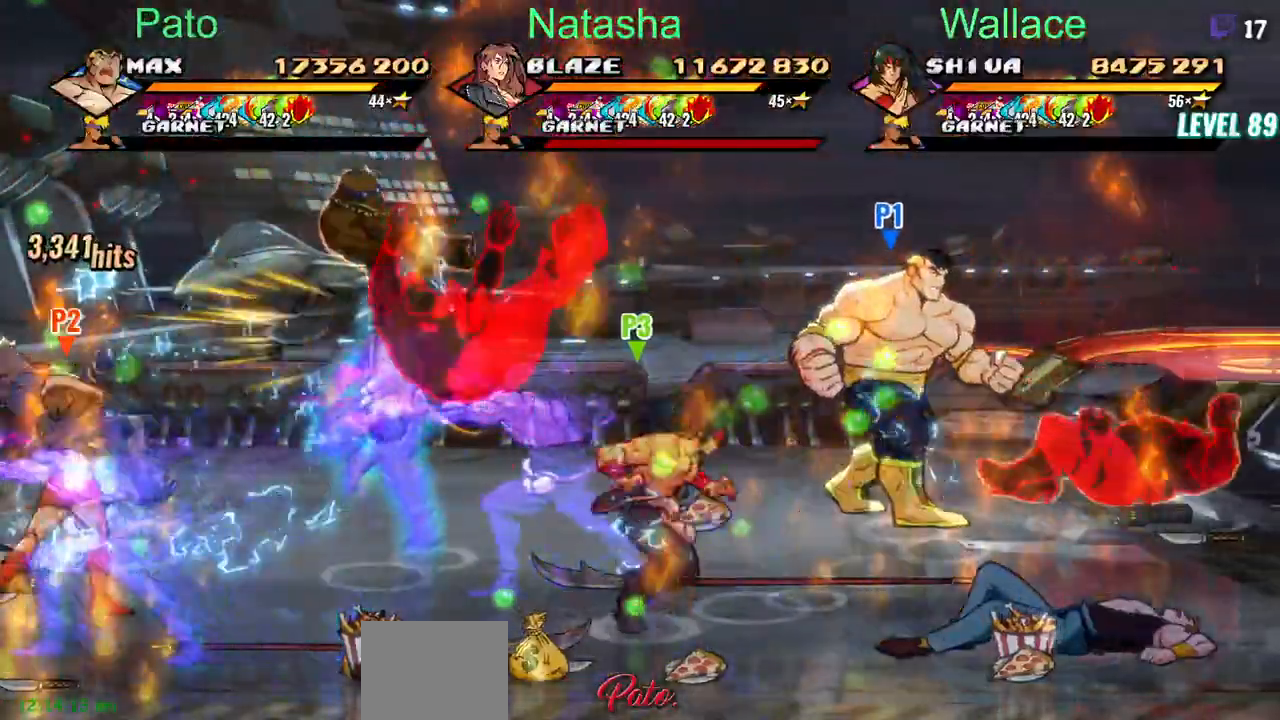
{"dt_ms": 500, "buttons": ["DPAD_LEFT"], "events": [[17, "DPAD_DOWN", "down"], [150, "DPAD_LEFT", "down"], [367, "CIRCLE", "down"], [383, "DPAD_DOWN", "up"], [467, "CIRCLE", "up"]]}
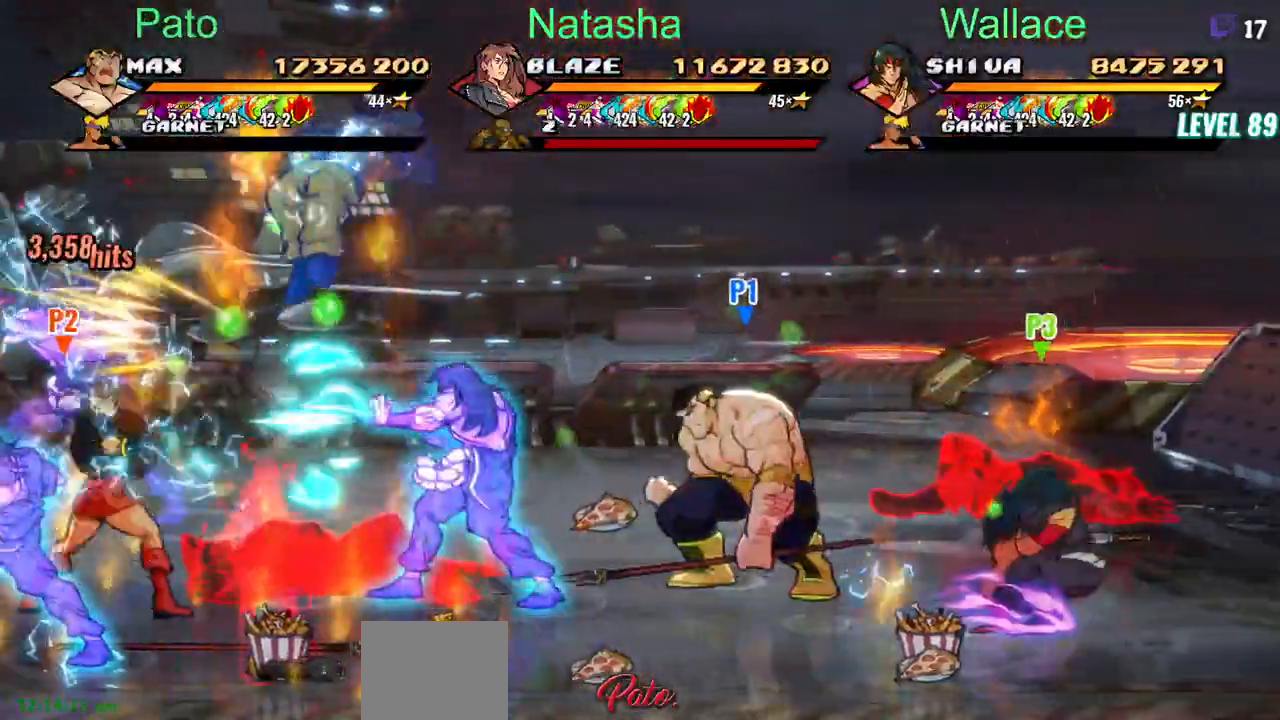
{"dt_ms": 500, "buttons": ["DPAD_RIGHT"], "events": [[17, "DPAD_LEFT", "up"], [17, "DPAD_UP", "down"], [367, "DPAD_RIGHT", "down"], [433, "DPAD_UP", "up"]]}
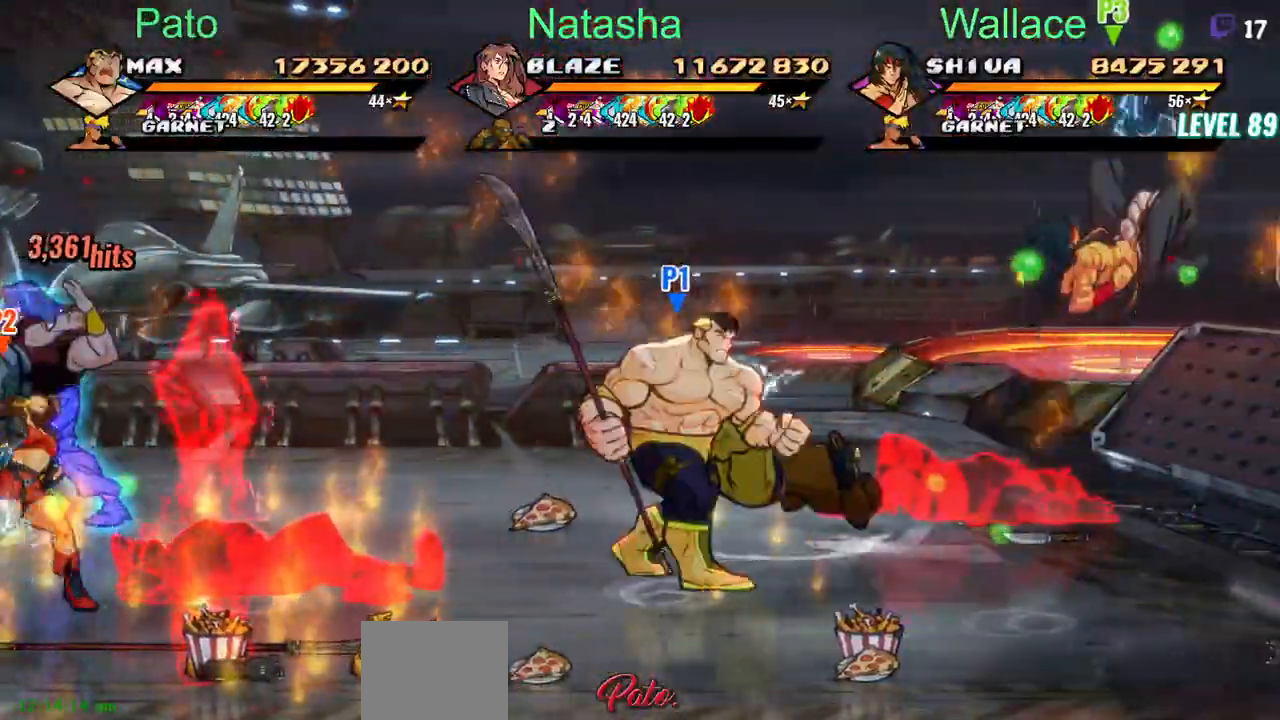
{"dt_ms": 500, "buttons": ["DPAD_RIGHT"], "events": [[200, "DPAD_DOWN", "down"], [217, "DPAD_DOWN", "up"], [250, "DPAD_LEFT", "down"], [283, "CIRCLE", "down"], [383, "CIRCLE", "up"], [417, "DPAD_LEFT", "up"]]}
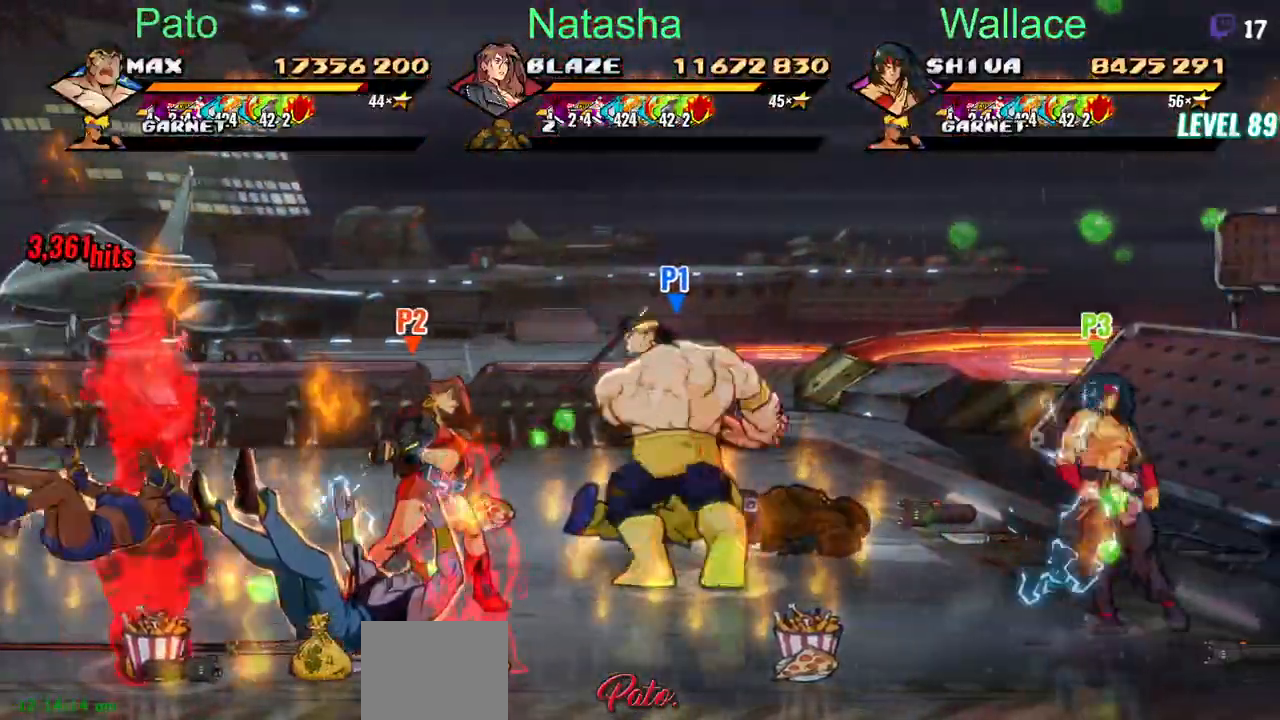
{"dt_ms": 500, "buttons": ["DPAD_DOWN", "DPAD_RIGHT"]}
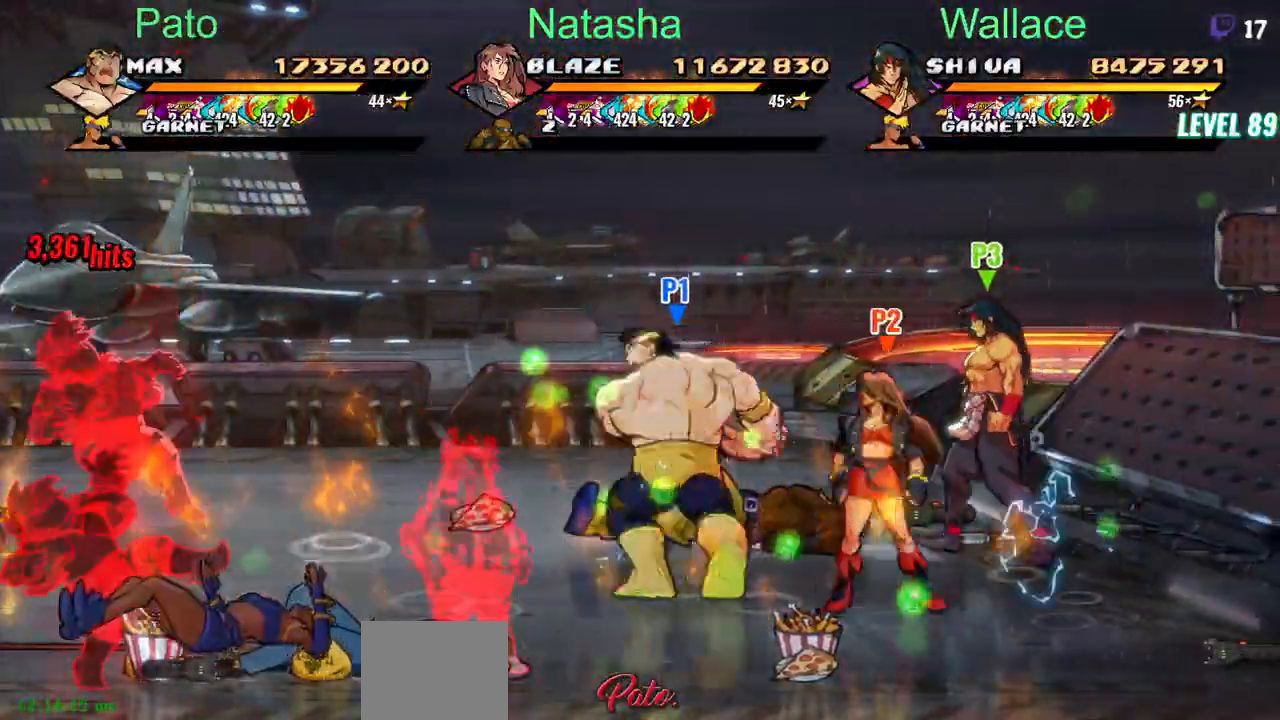
{"dt_ms": 500, "buttons": ["DPAD_DOWN"], "events": [[50, "DPAD_DOWN", "up"], [50, "DPAD_LEFT", "down"], [83, "DPAD_DOWN", "down"], [250, "DPAD_RIGHT", "up"], [300, "DPAD_LEFT", "up"]]}
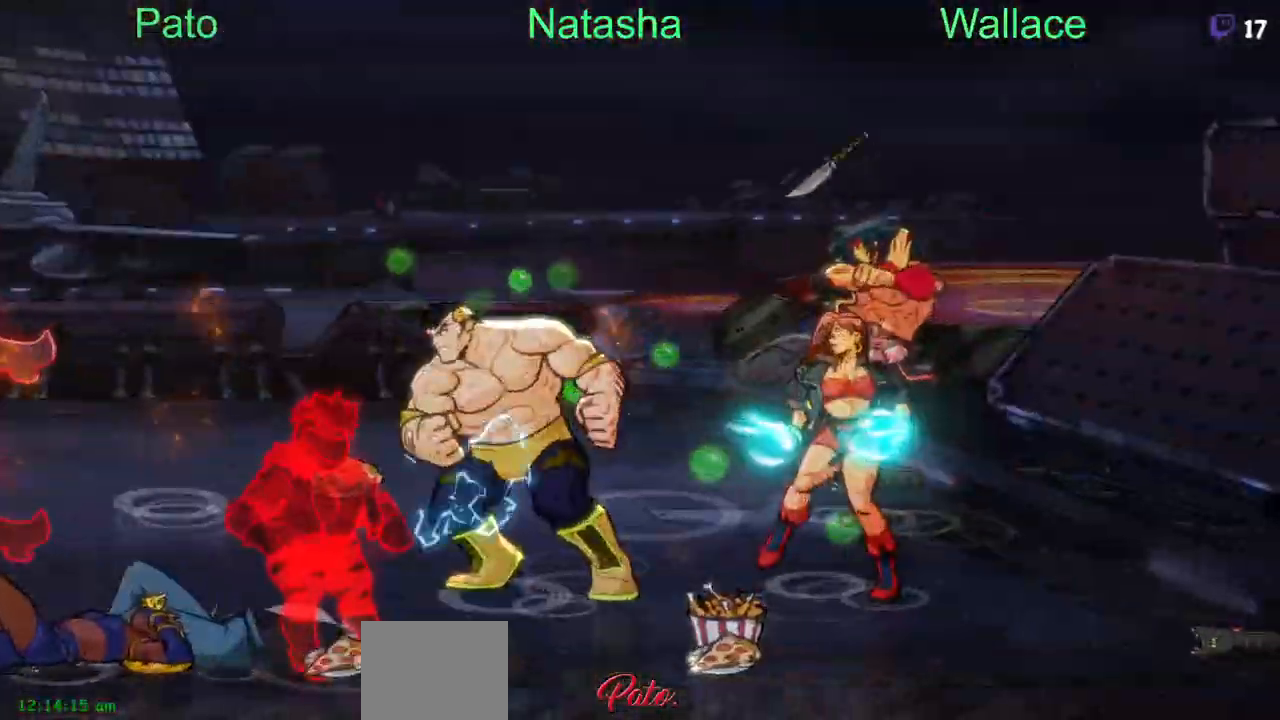
{"dt_ms": 500, "buttons": []}
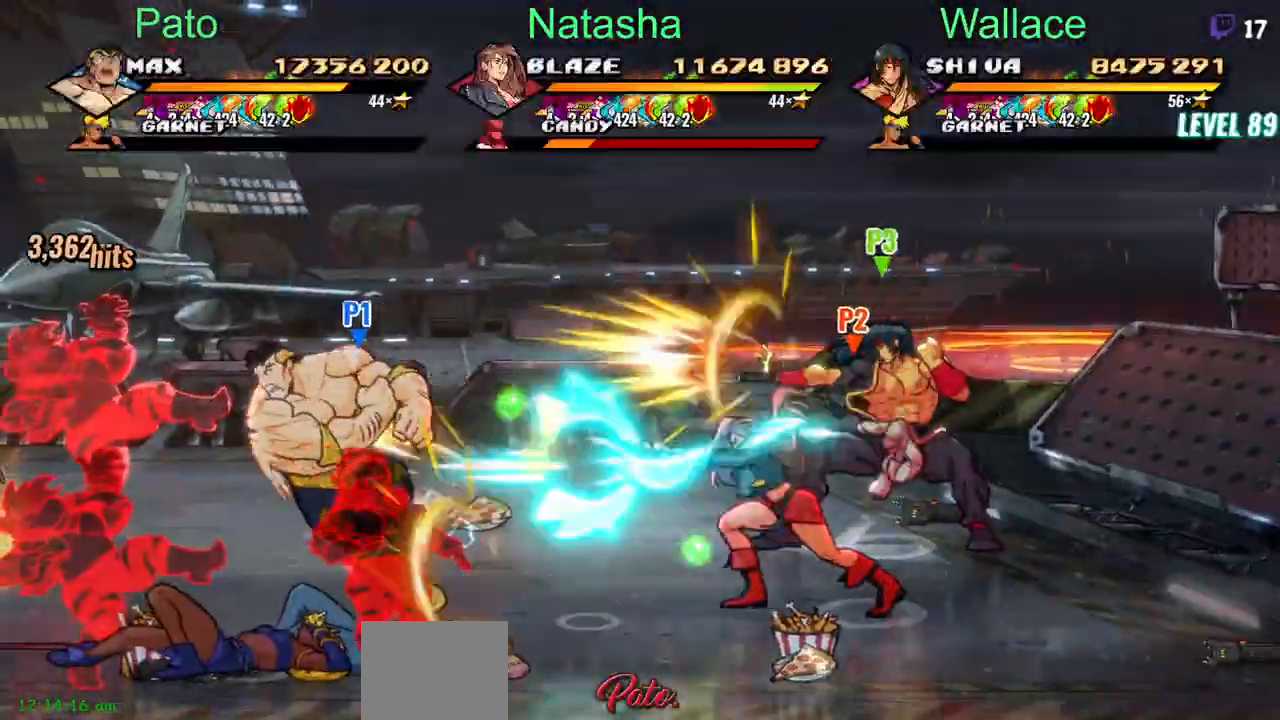
{"dt_ms": 500, "buttons": ["DPAD_DOWN"], "events": [[33, "DPAD_RIGHT", "down"], [233, "DPAD_RIGHT", "up"], [450, "DPAD_DOWN", "down"]]}
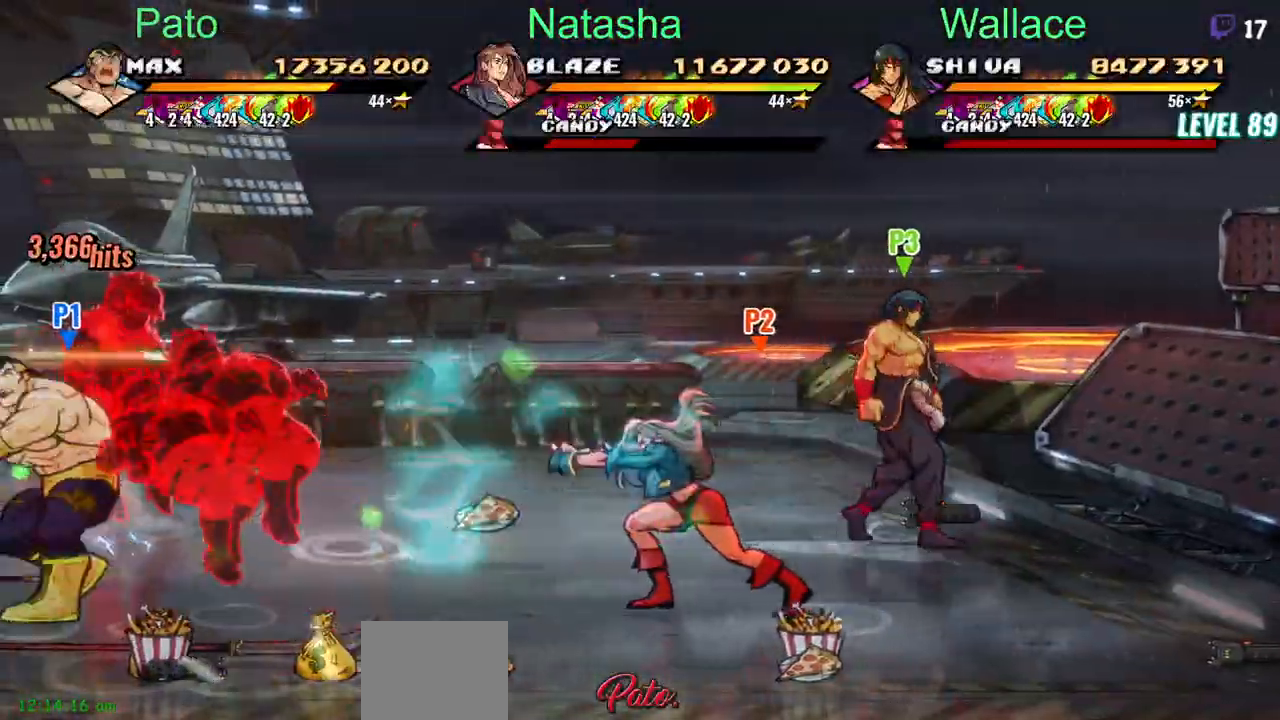
{"dt_ms": 500, "buttons": [], "events": [[100, "DPAD_DOWN", "up"], [100, "DPAD_RIGHT", "down"], [500, "DPAD_RIGHT", "up"]]}
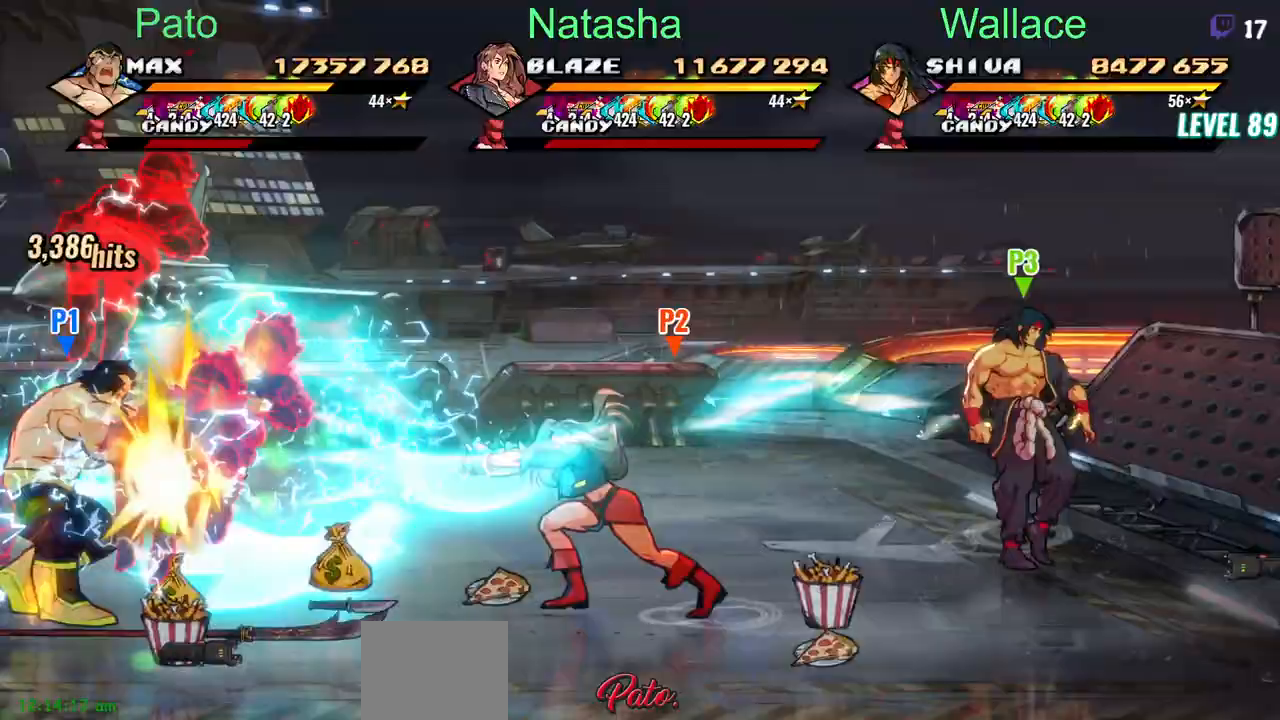
{"dt_ms": 500, "buttons": ["DPAD_UP"], "events": [[17, "DPAD_UP", "down"], [33, "DPAD_UP", "up"], [50, "DPAD_UP", "down"]]}
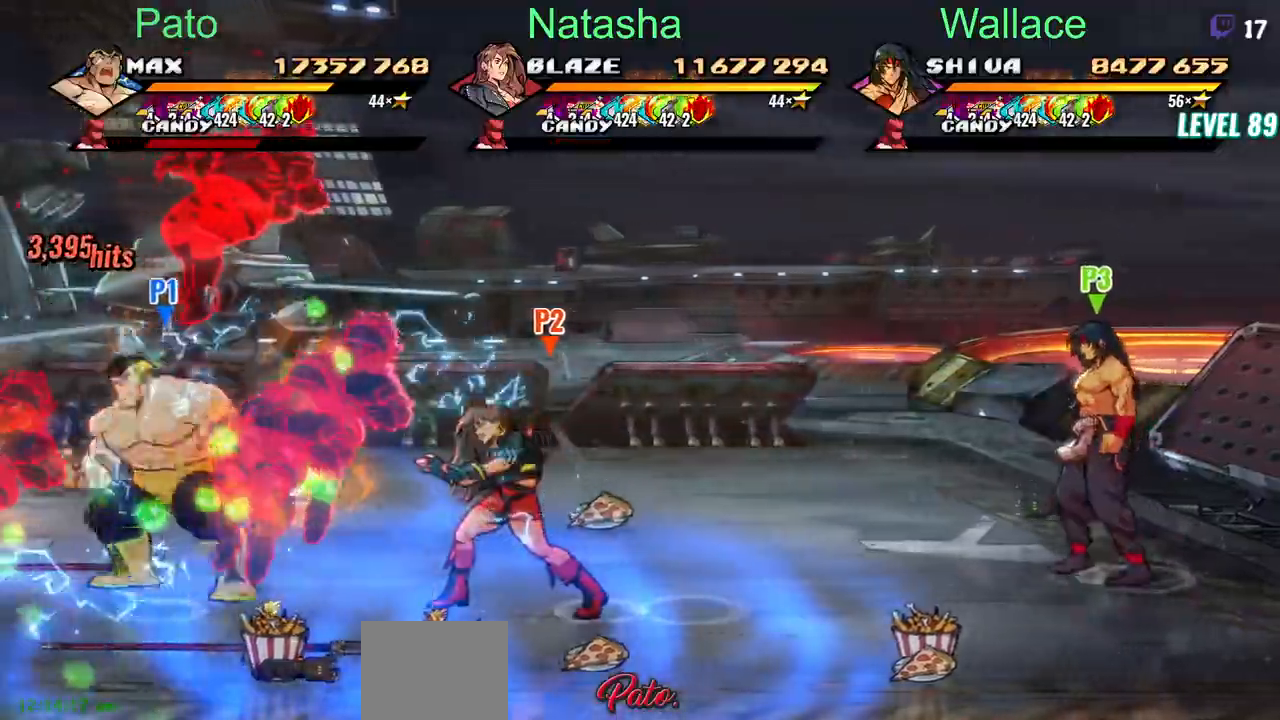
{"dt_ms": 500, "buttons": ["DPAD_UP"], "events": []}
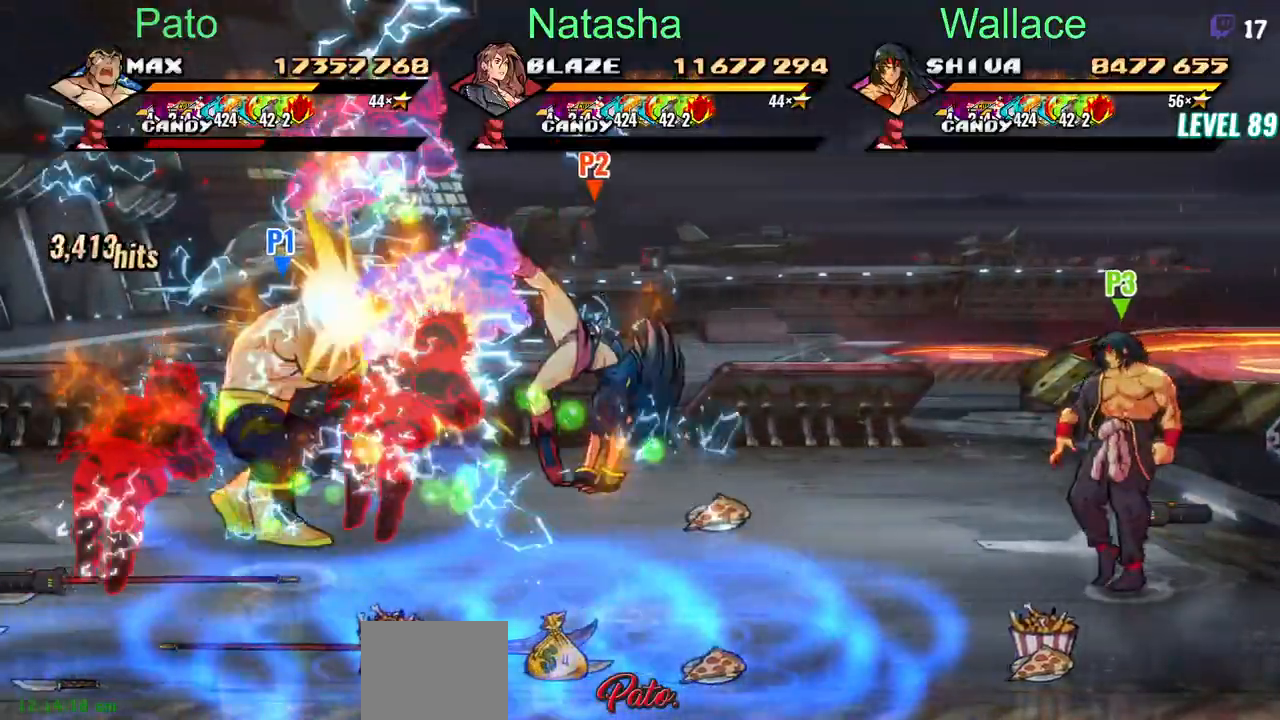
{"dt_ms": 500, "buttons": ["DPAD_DOWN", "DPAD_LEFT"], "events": [[267, "DPAD_LEFT", "down"], [267, "DPAD_UP", "up"], [300, "DPAD_DOWN", "down"]]}
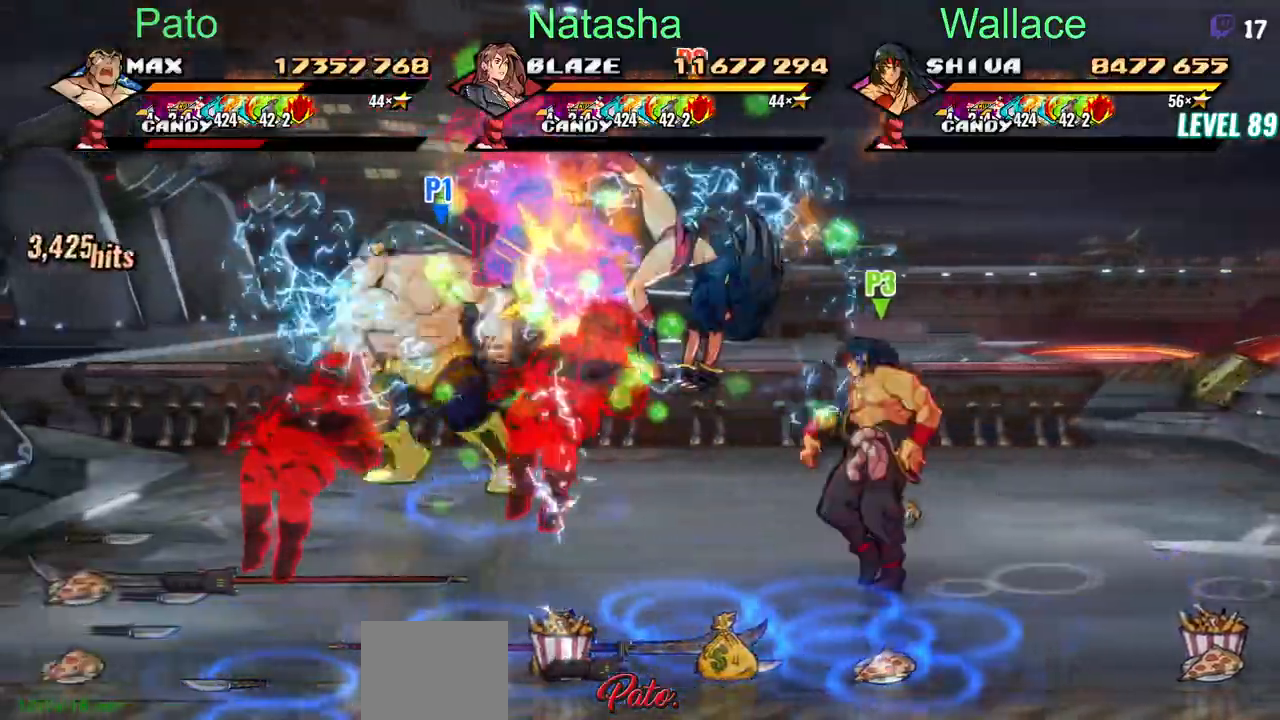
{"dt_ms": 500, "buttons": ["DPAD_DOWN"], "events": [[133, "DPAD_LEFT", "up"]]}
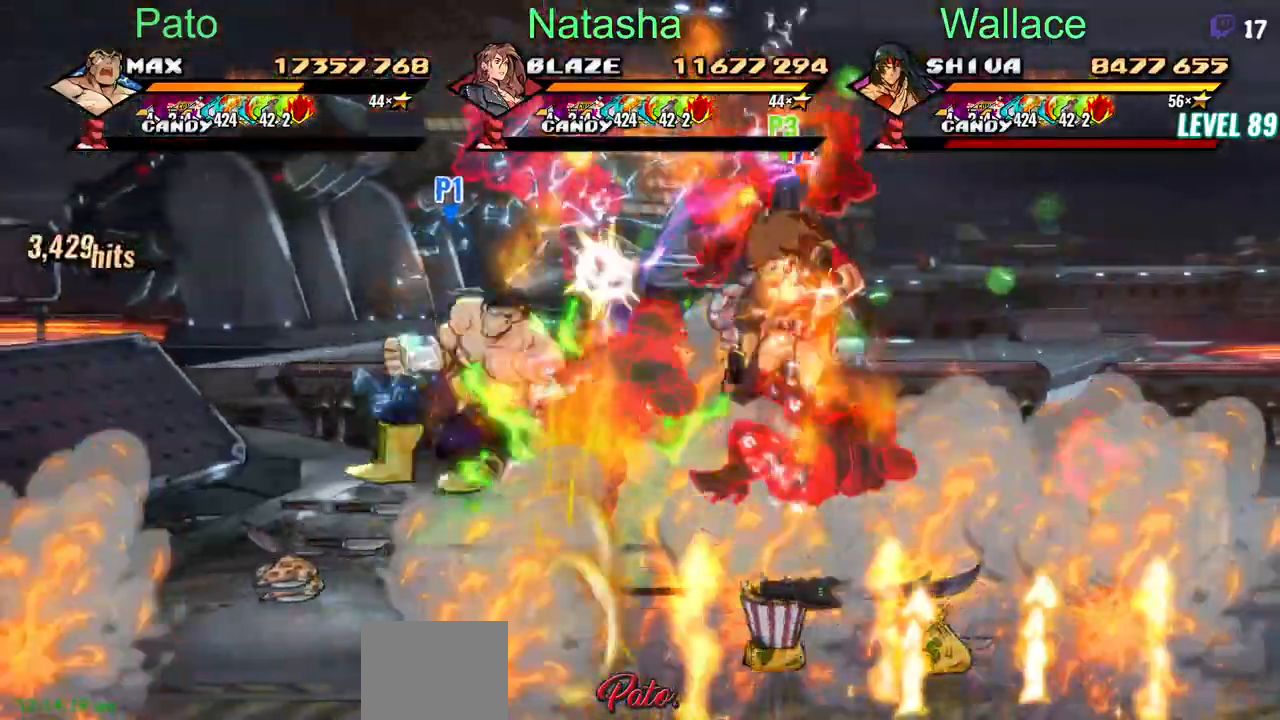
{"dt_ms": 1000, "buttons": ["DPAD_DOWN", "DPAD_RIGHT"]}
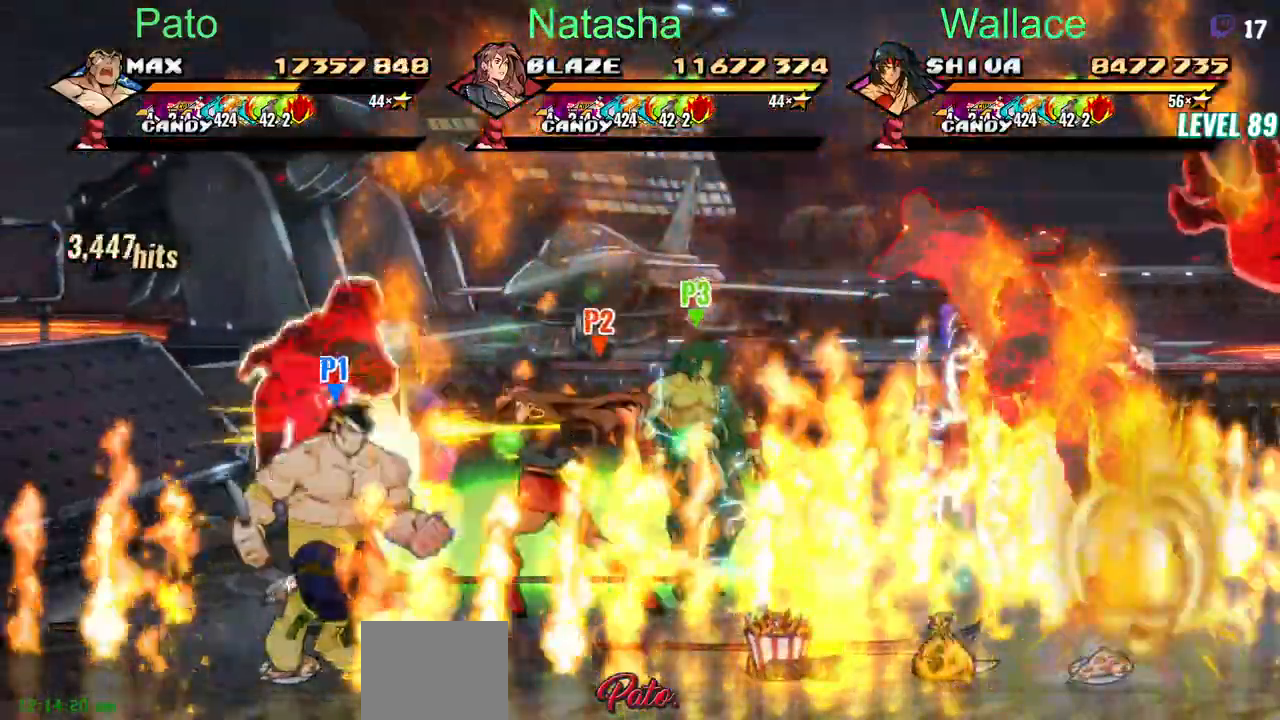
{"dt_ms": 500, "buttons": ["CIRCLE", "DPAD_RIGHT"], "events": [[33, "CIRCLE", "down"], [50, "DPAD_DOWN", "up"], [117, "CIRCLE", "up"], [267, "CIRCLE", "down"]]}
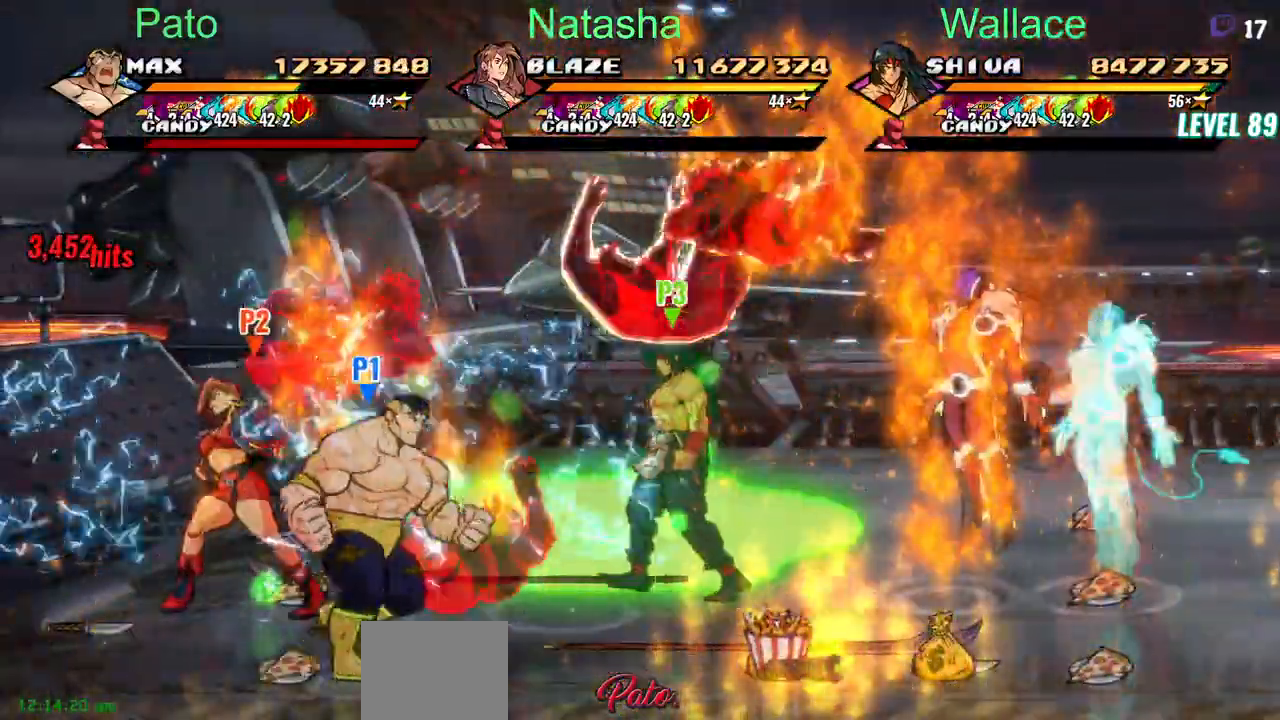
{"dt_ms": 500, "buttons": ["DPAD_RIGHT"], "events": [[317, "CIRCLE", "up"], [417, "CIRCLE", "down"], [467, "CIRCLE", "up"]]}
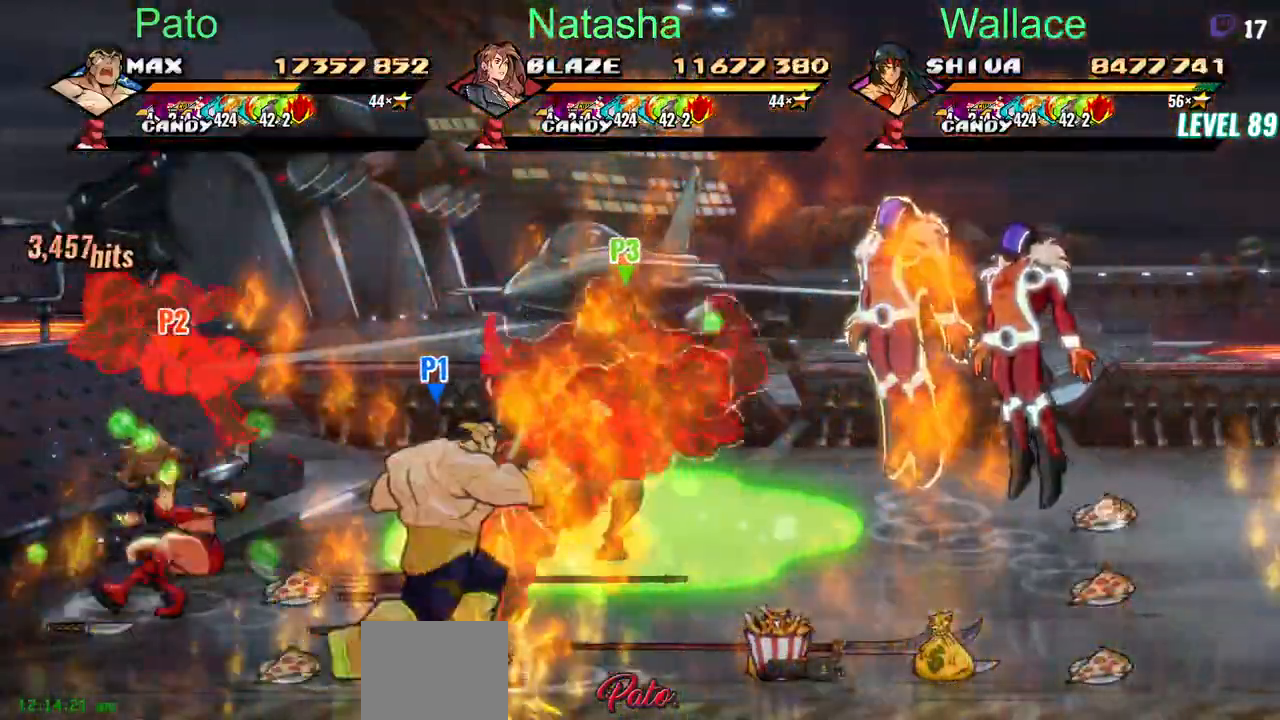
{"dt_ms": 500, "buttons": ["DPAD_UP"], "events": [[100, "DPAD_RIGHT", "up"], [100, "DPAD_UP", "down"]]}
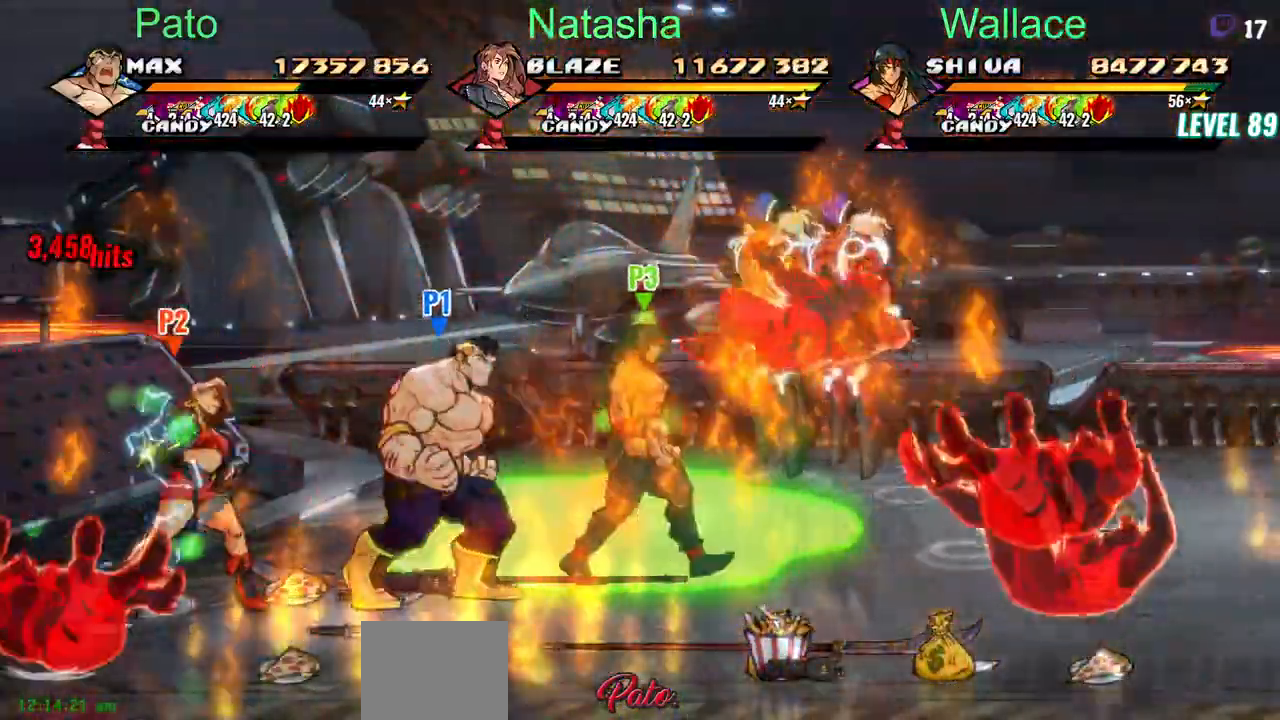
{"dt_ms": 500, "buttons": ["DPAD_RIGHT"], "events": [[450, "DPAD_RIGHT", "down"], [450, "DPAD_UP", "up"]]}
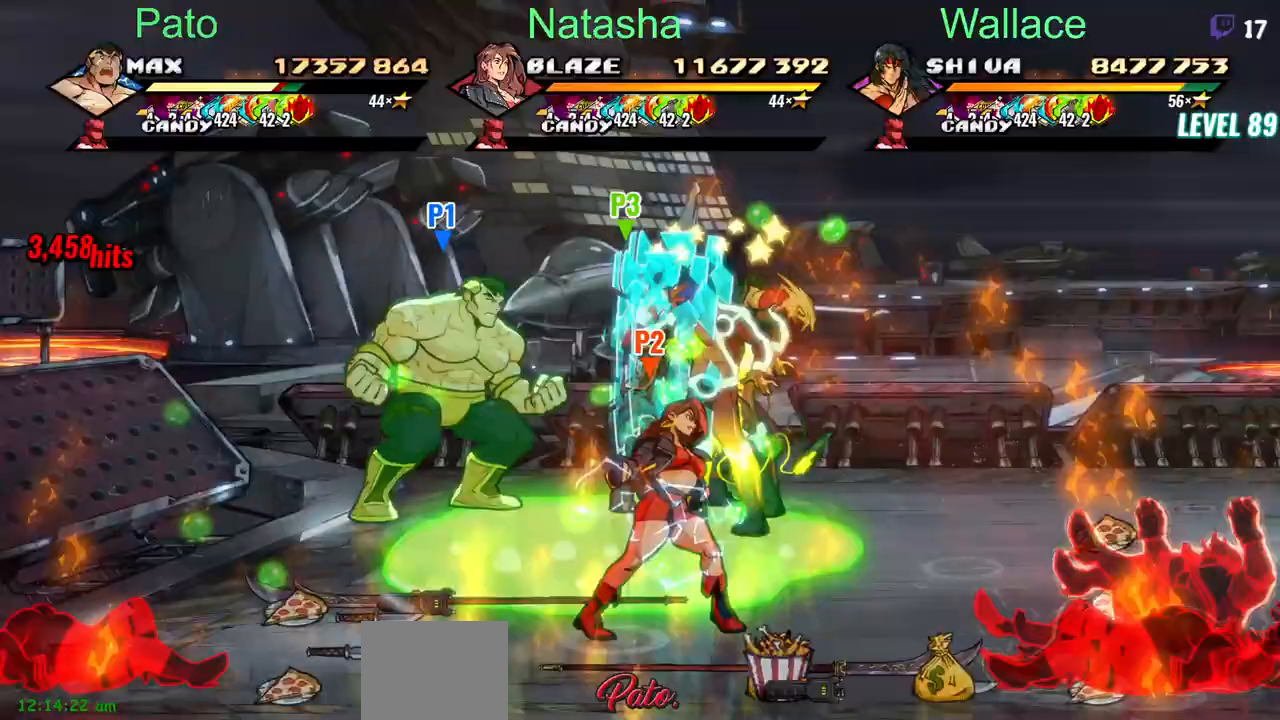
{"dt_ms": 500, "buttons": ["DPAD_RIGHT"], "events": []}